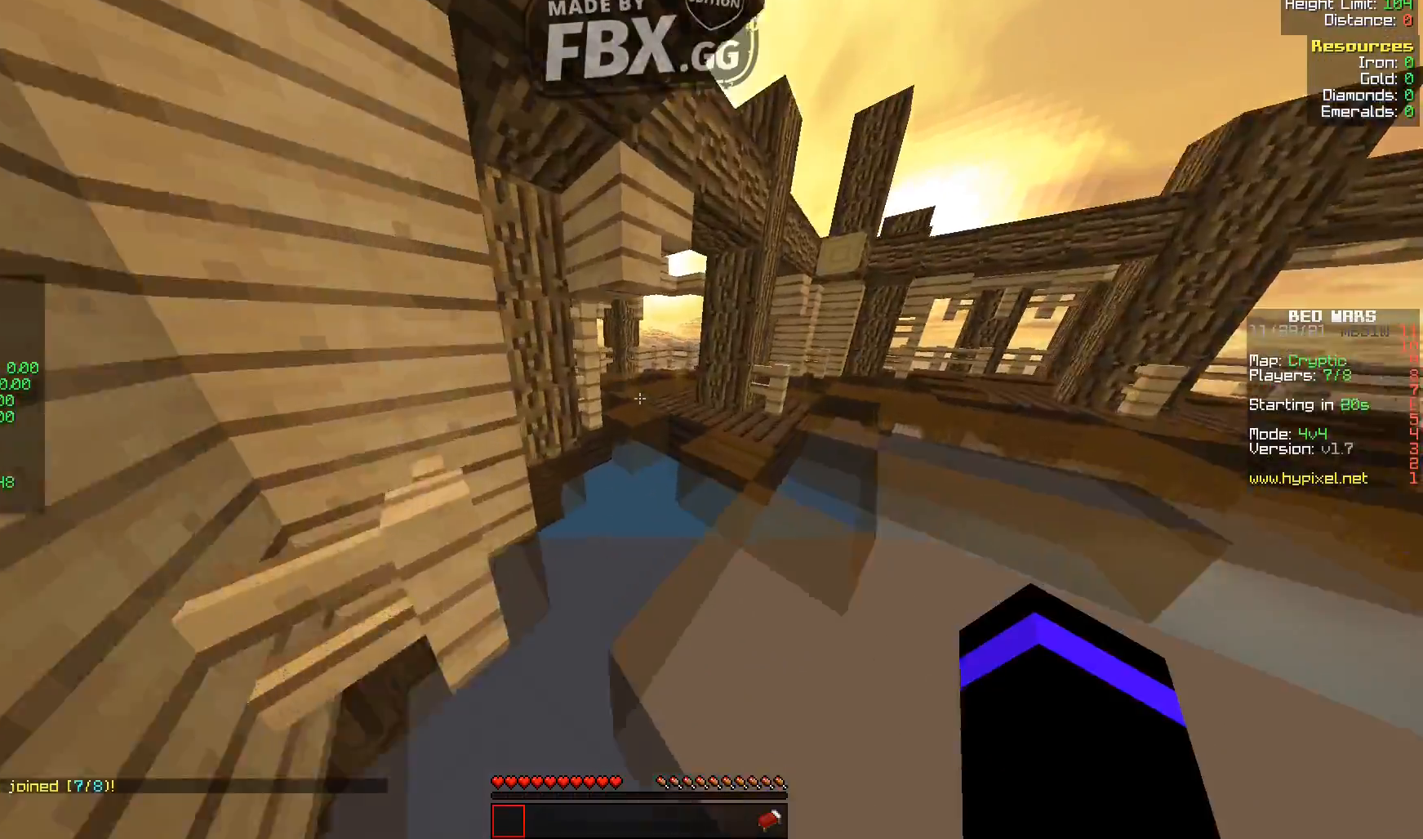
Gameplay with keyboard; each line is a JSON object with the keys held at the frame after it. "events" lists presses ("down") and releases ("up") of "a", "d", "s" and "w" between this image and that frame as [ms after this image, input, new state], when the widget could be followed in between. No other keys are recorded. Mouse input is not recorded.
{"keys": ["w"], "events": []}
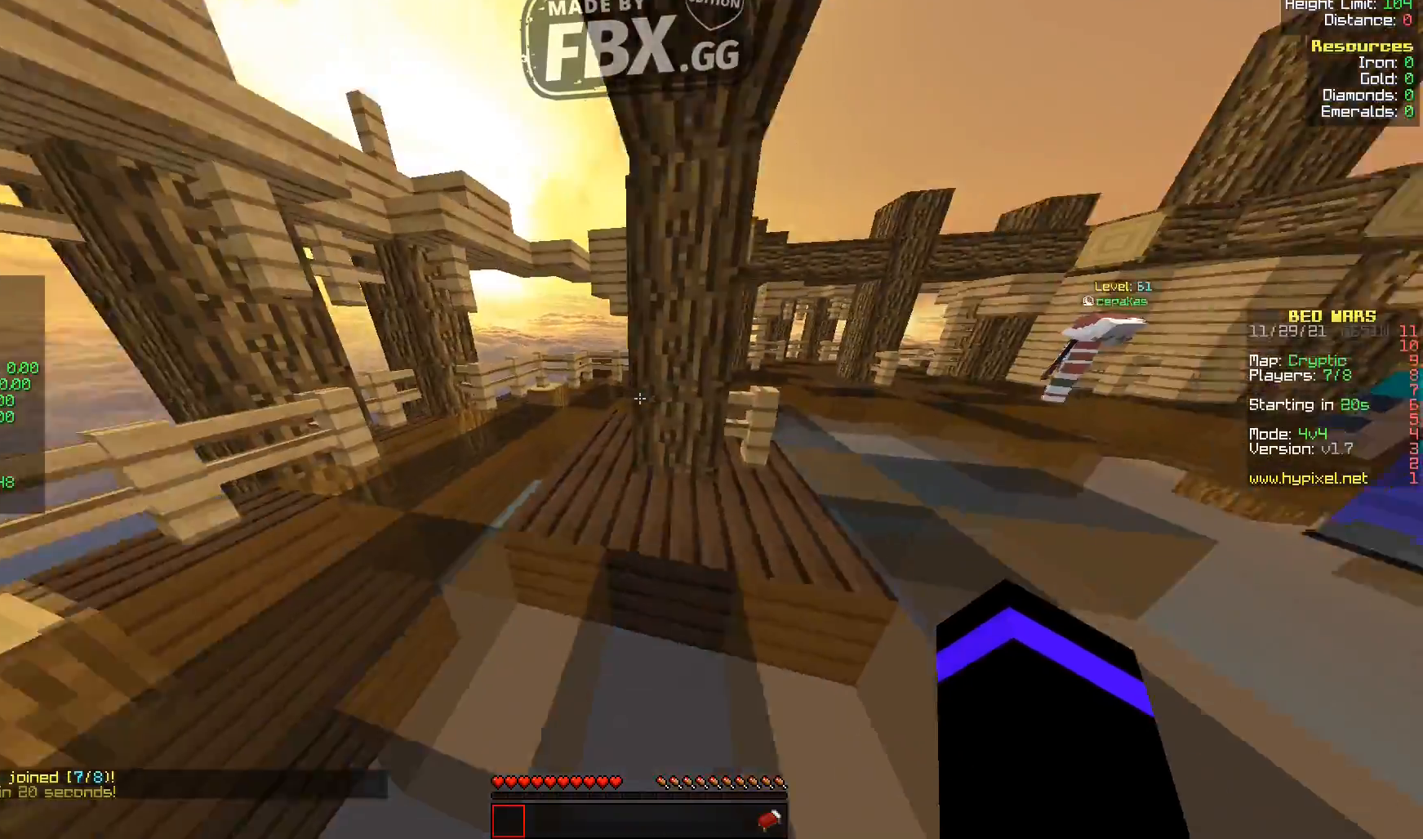
{"keys": ["w"], "events": [[160, "a", "down"], [440, "a", "up"]]}
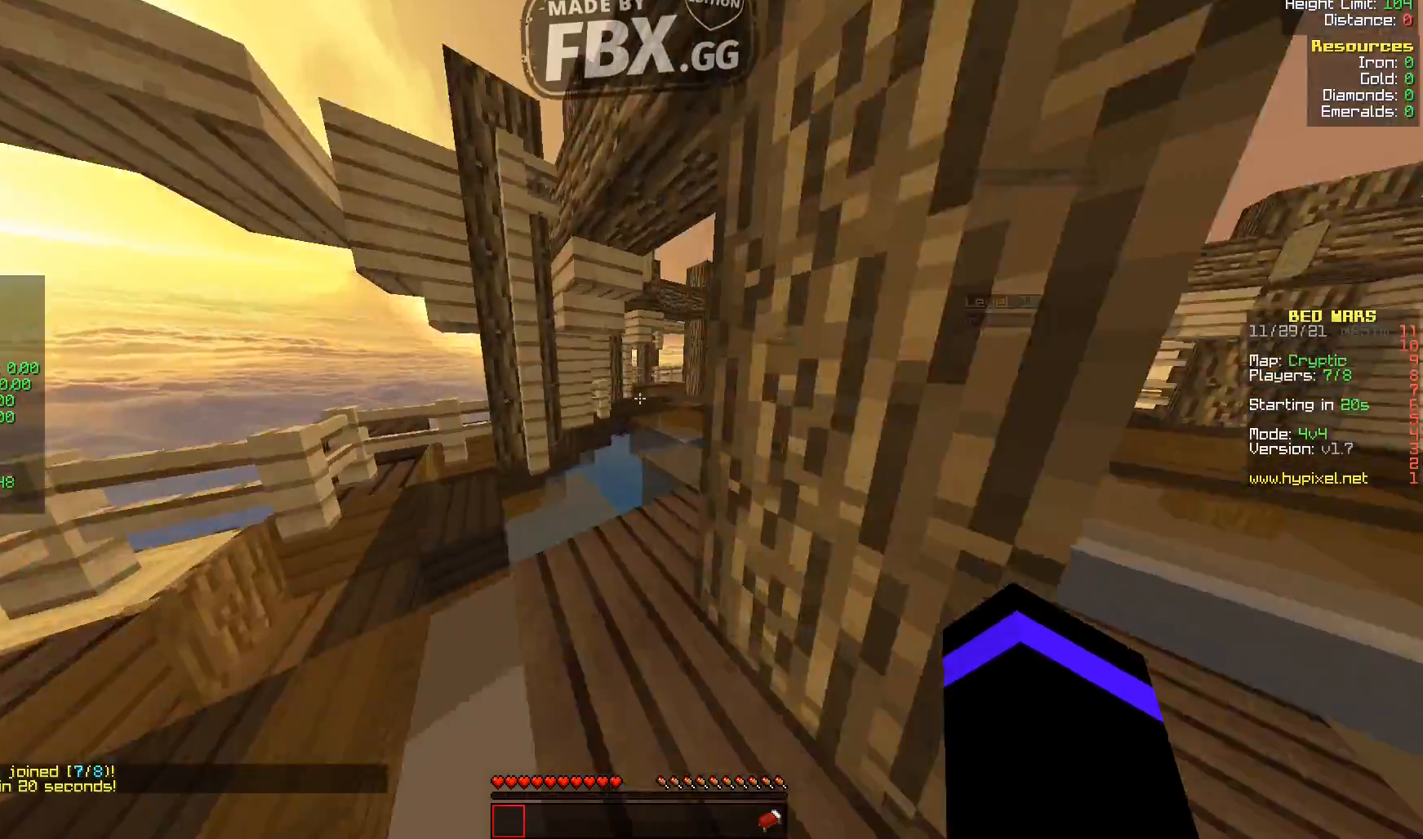
{"keys": ["w"], "events": [[320, "a", "down"], [480, "a", "up"]]}
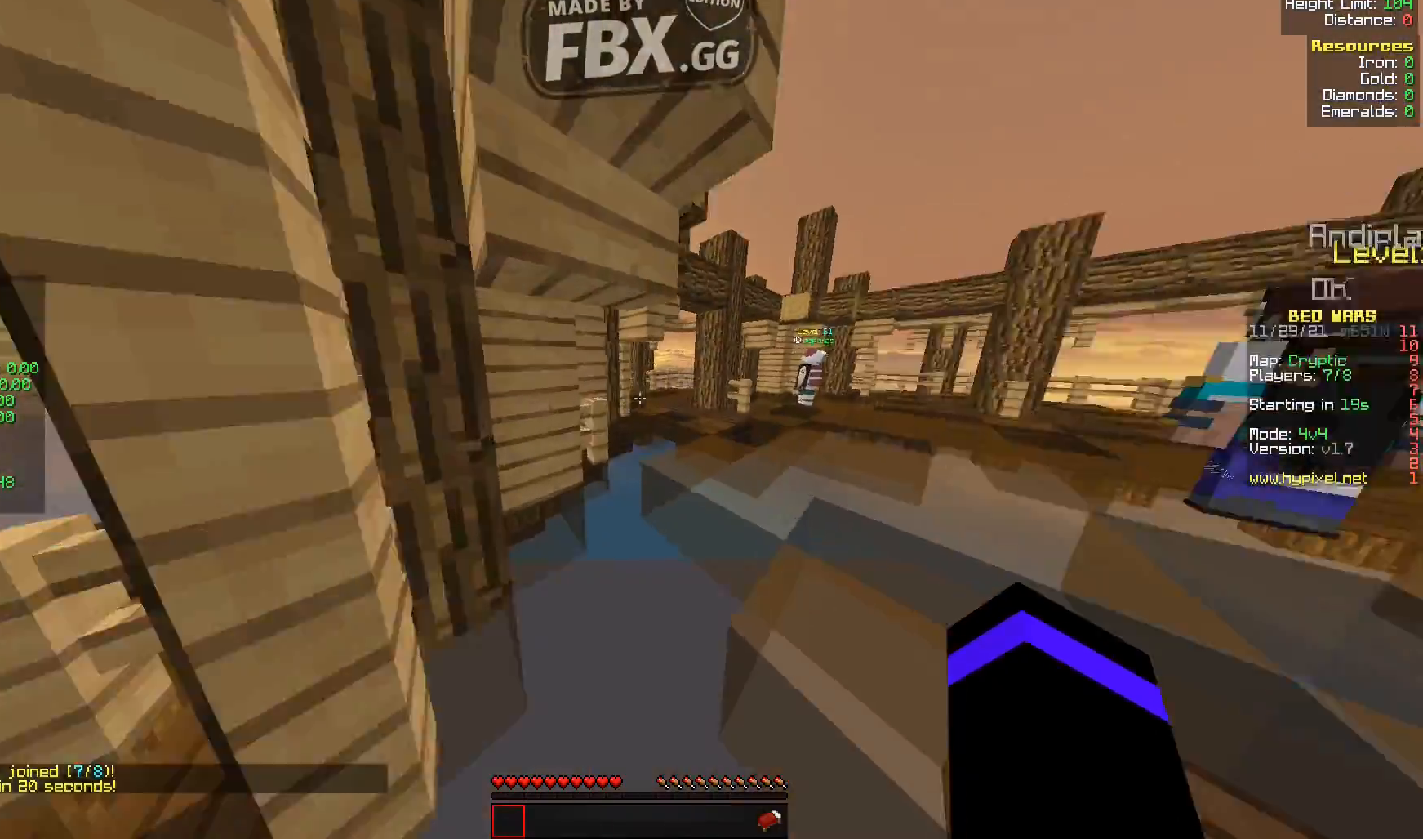
{"keys": ["d", "w"], "events": [[480, "d", "down"]]}
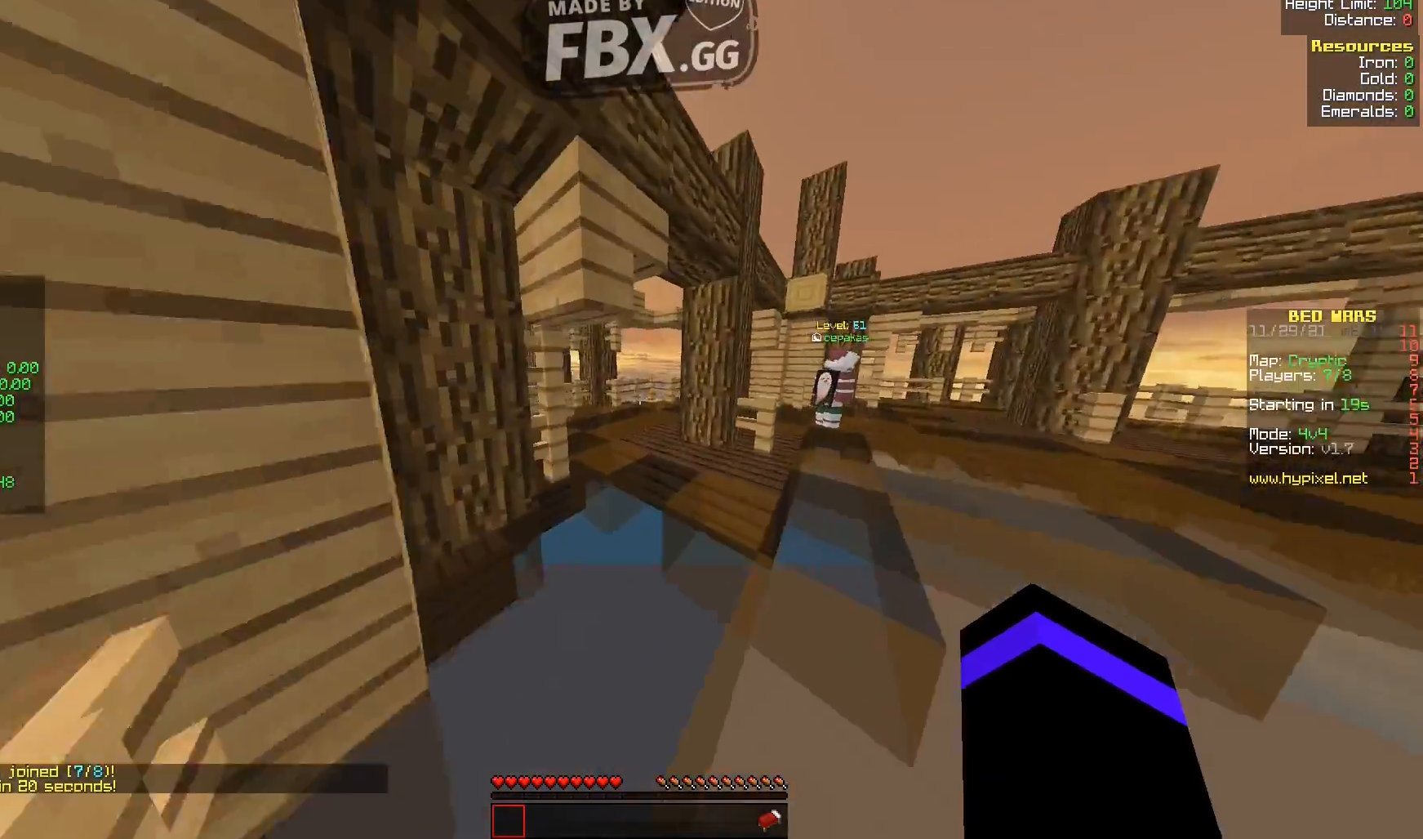
{"keys": ["w"], "events": [[40, "d", "up"], [280, "a", "down"], [440, "a", "up"]]}
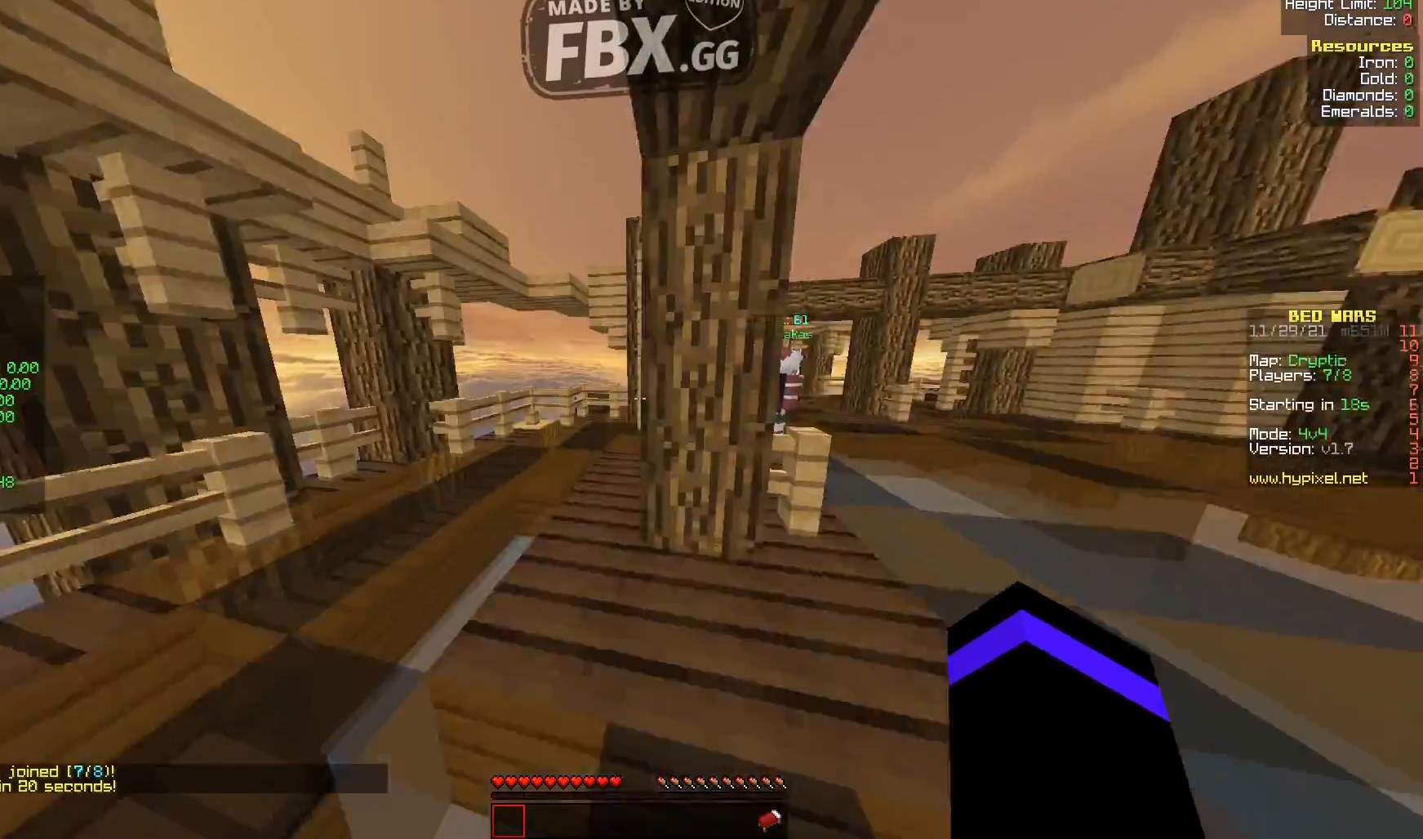
{"keys": ["w"], "events": [[160, "a", "down"], [320, "a", "up"]]}
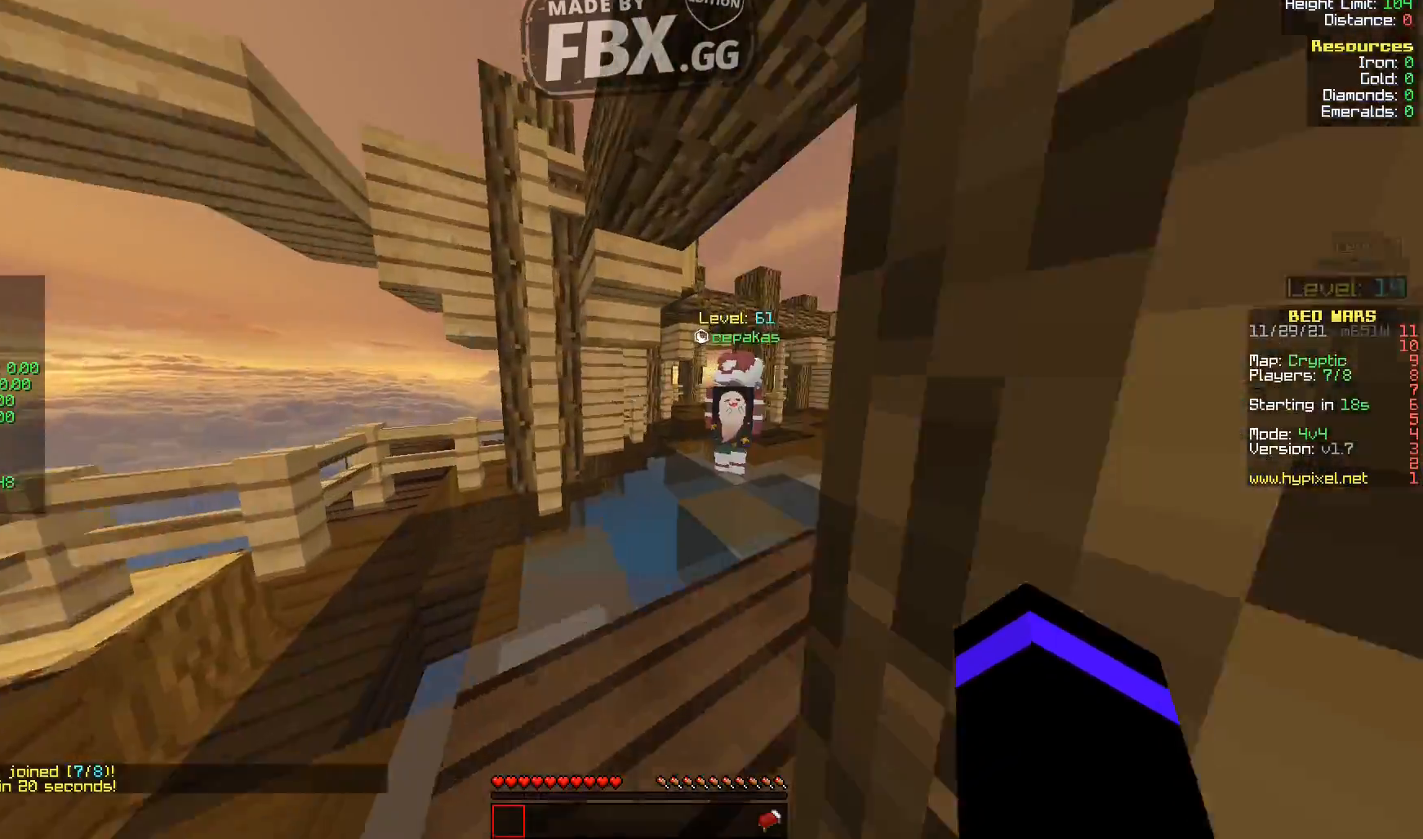
{"keys": ["w"], "events": [[240, "a", "down"], [360, "a", "up"]]}
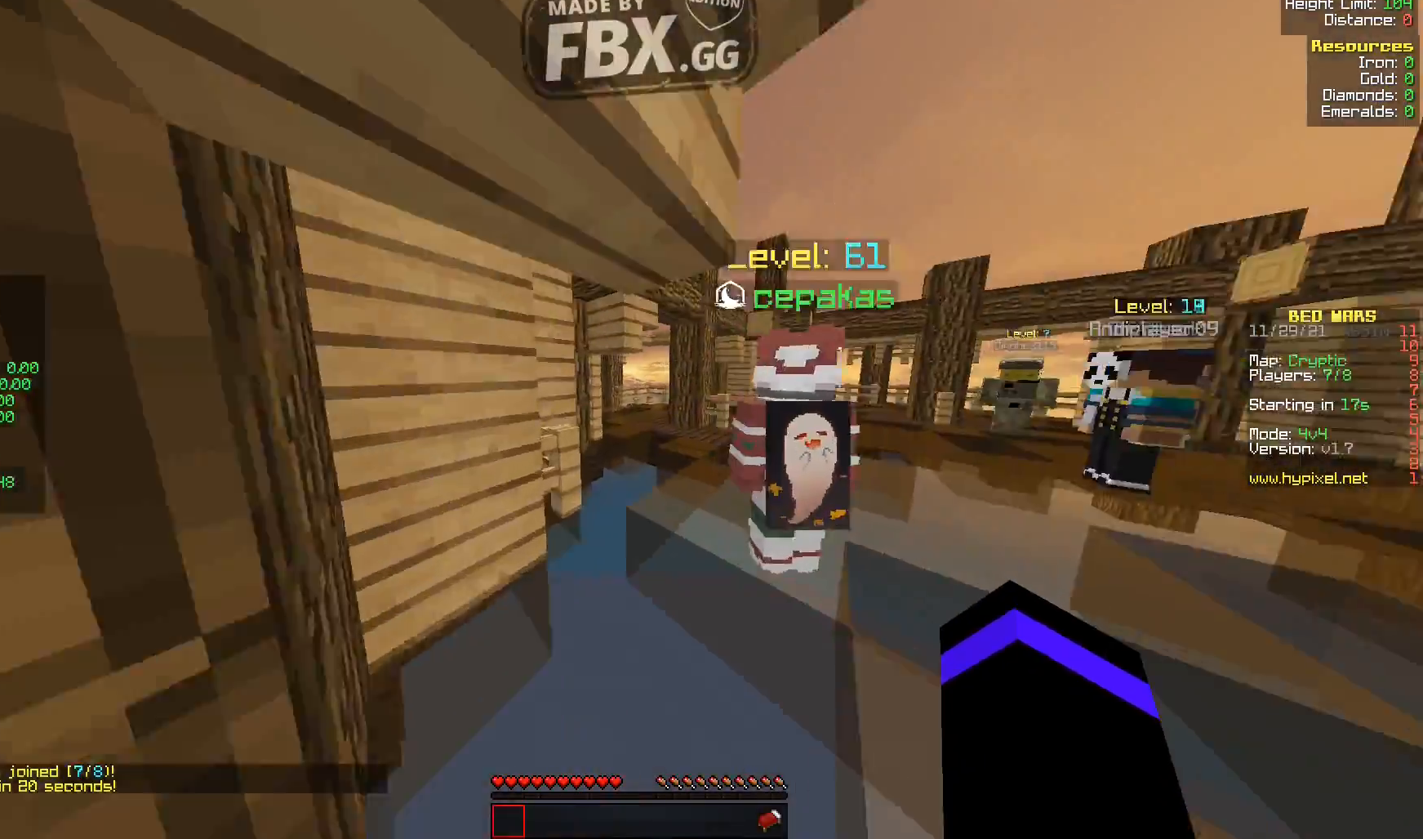
{"keys": ["w"], "events": [[440, "d", "down"], [520, "d", "up"]]}
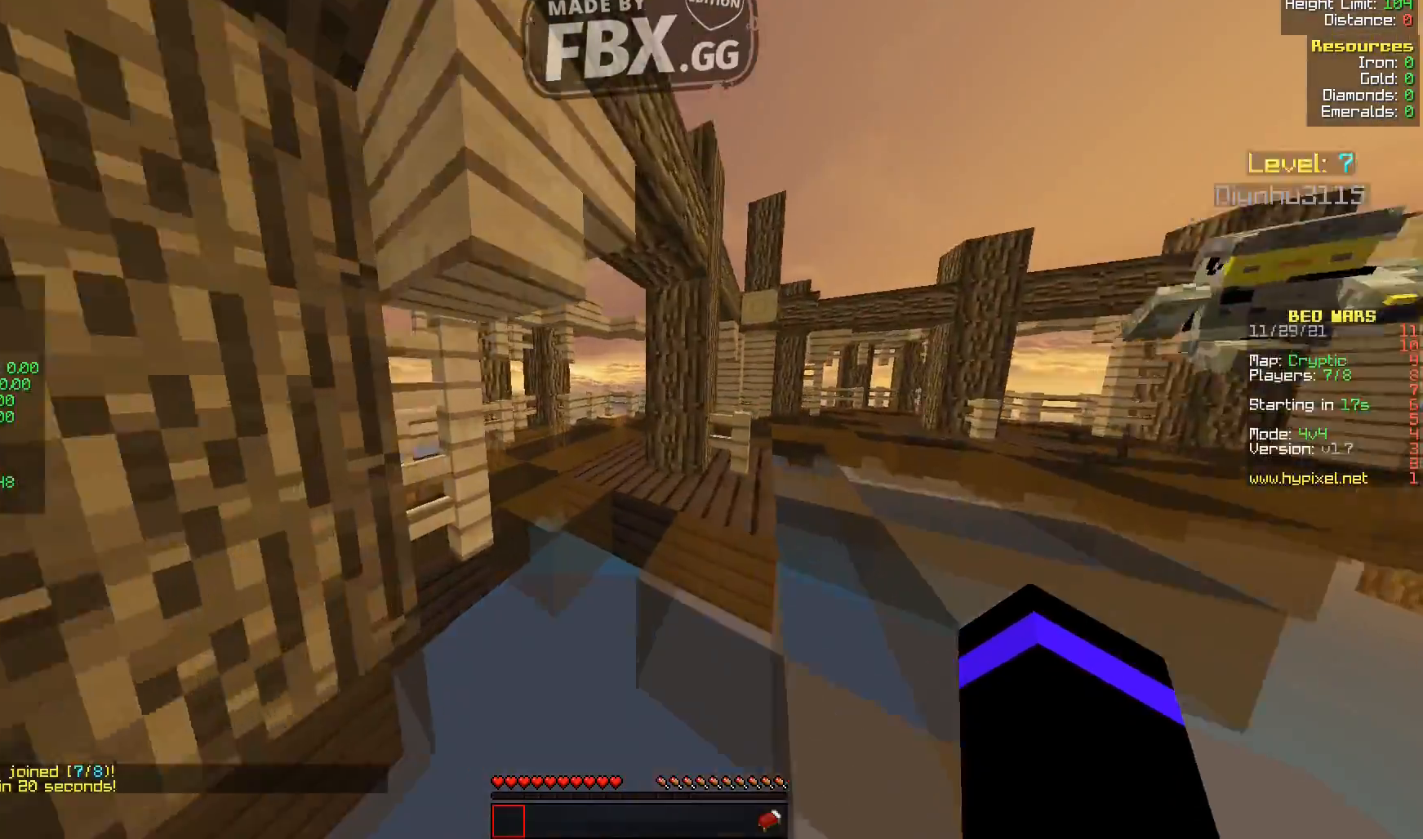
{"keys": ["w"], "events": [[120, "a", "down"], [360, "a", "up"]]}
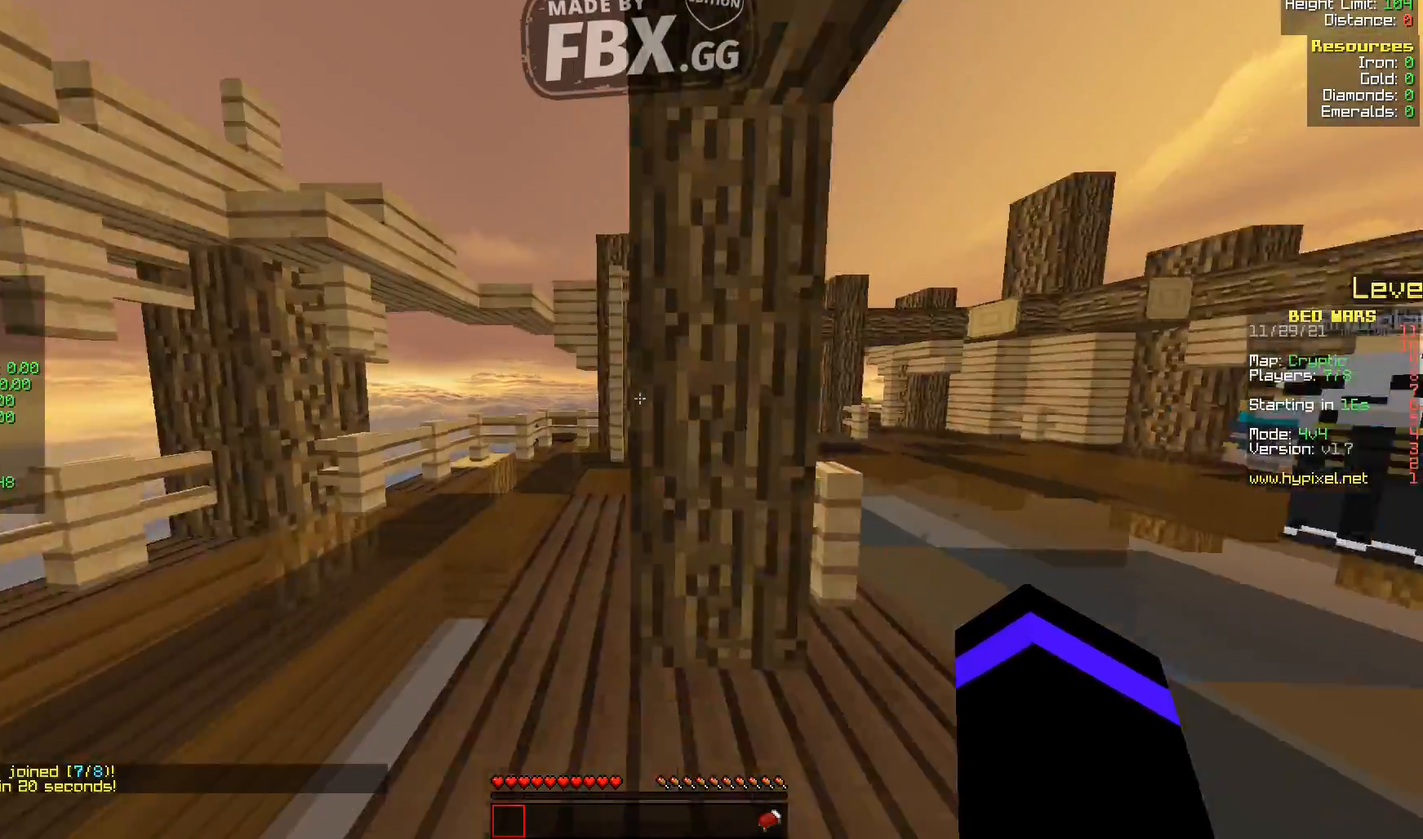
{"keys": ["w"], "events": [[80, "a", "down"], [200, "a", "up"]]}
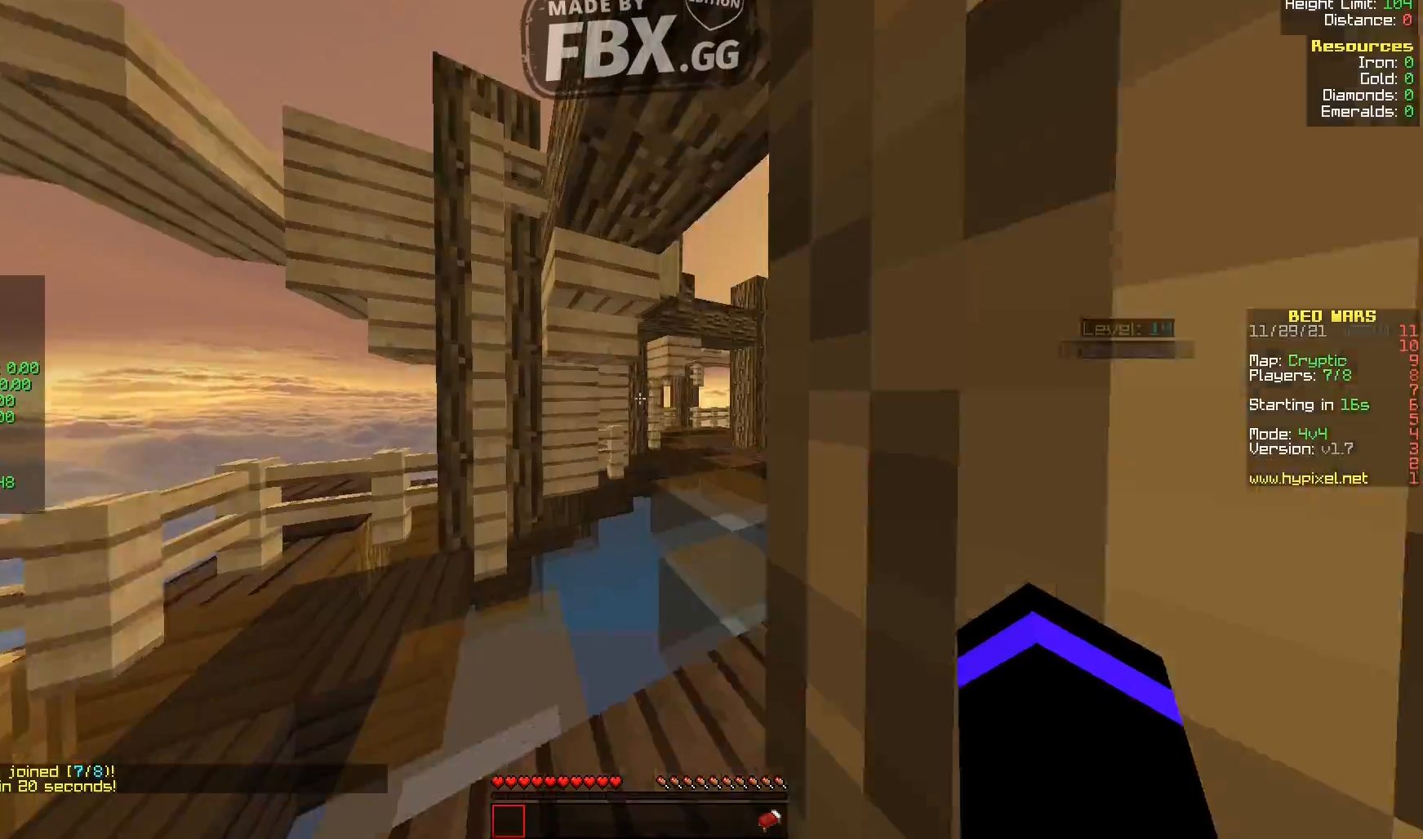
{"keys": ["w"], "events": [[40, "a", "down"], [200, "a", "up"]]}
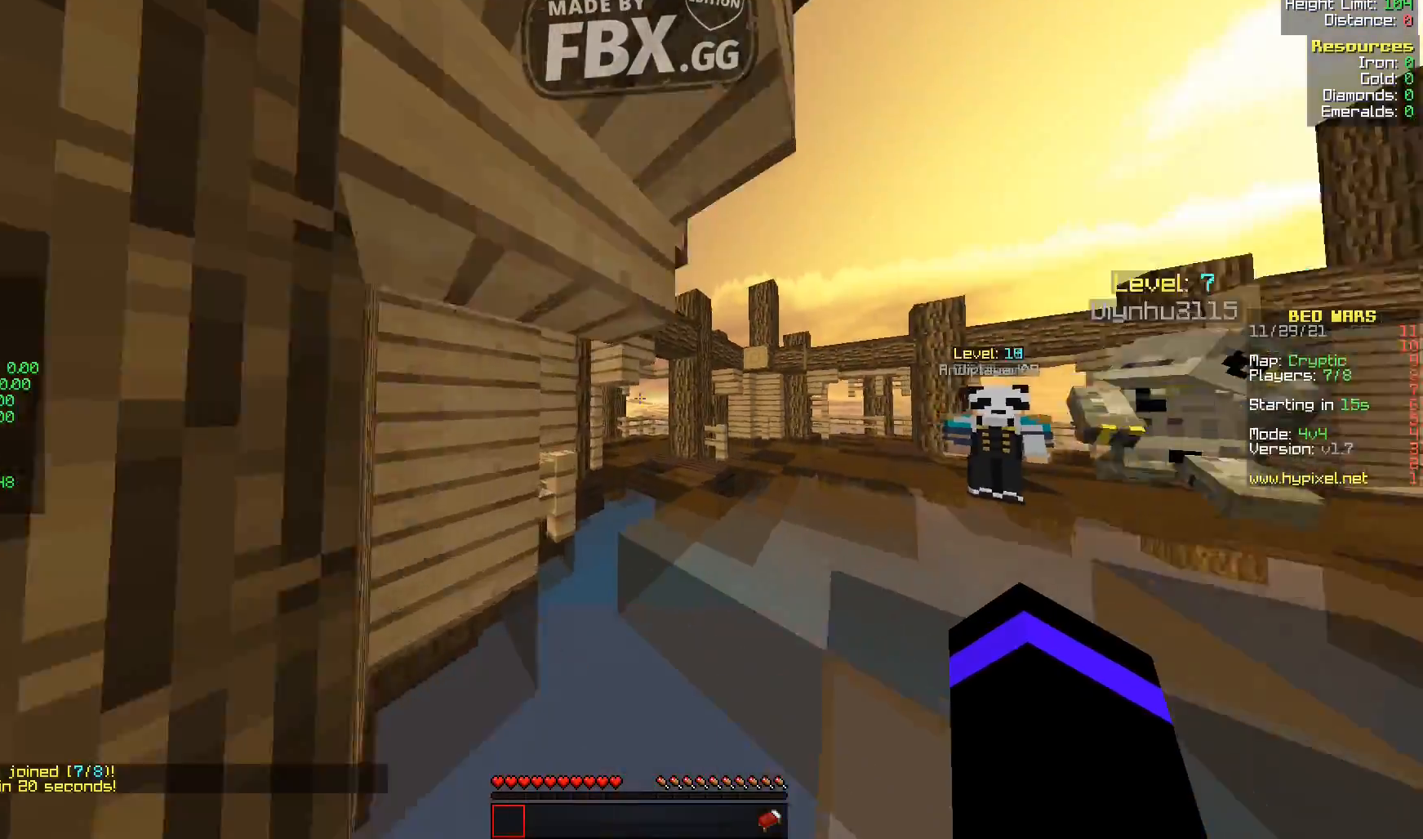
{"keys": ["w"], "events": []}
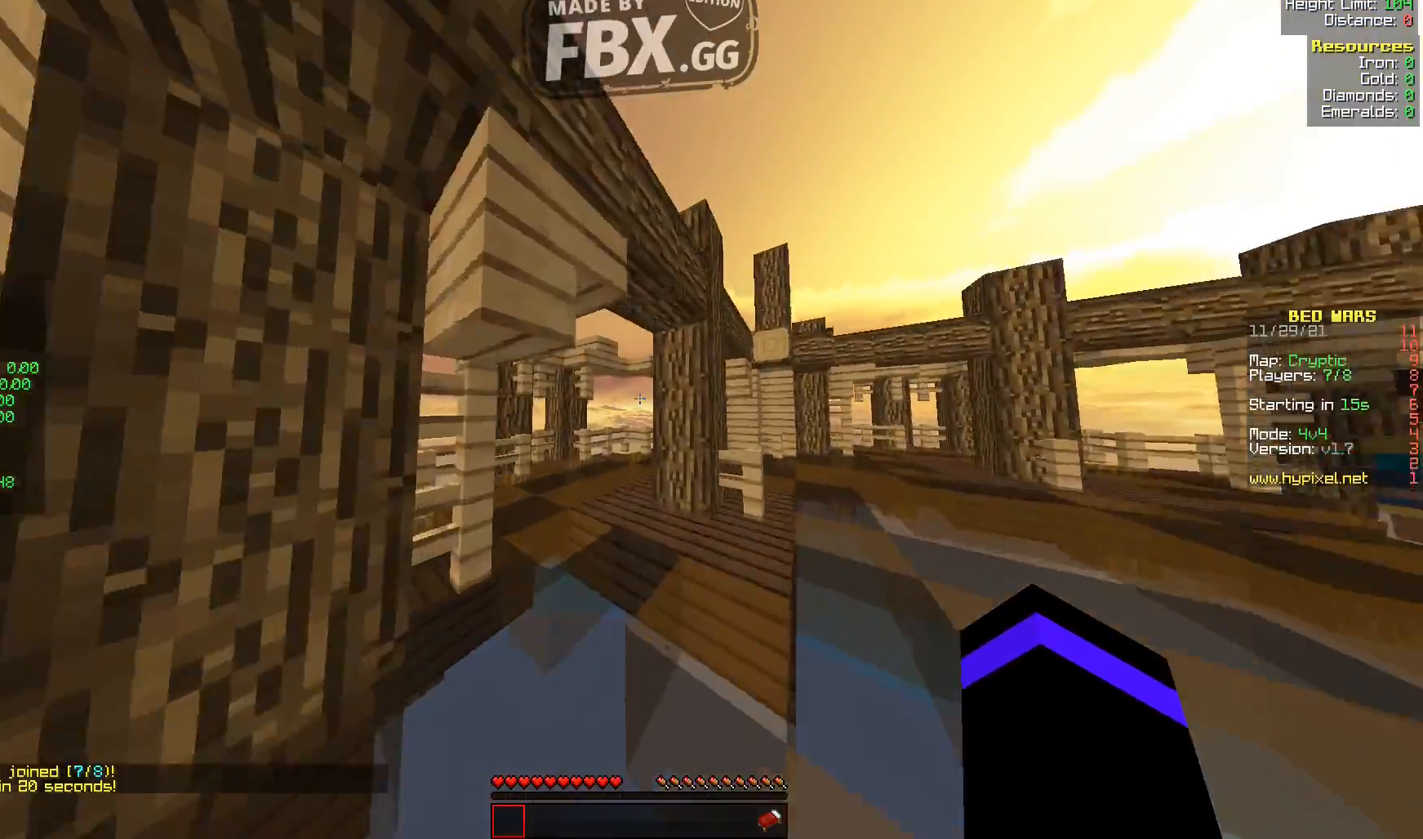
{"keys": ["a", "w"], "events": [[40, "a", "down"], [120, "a", "up"], [360, "a", "down"]]}
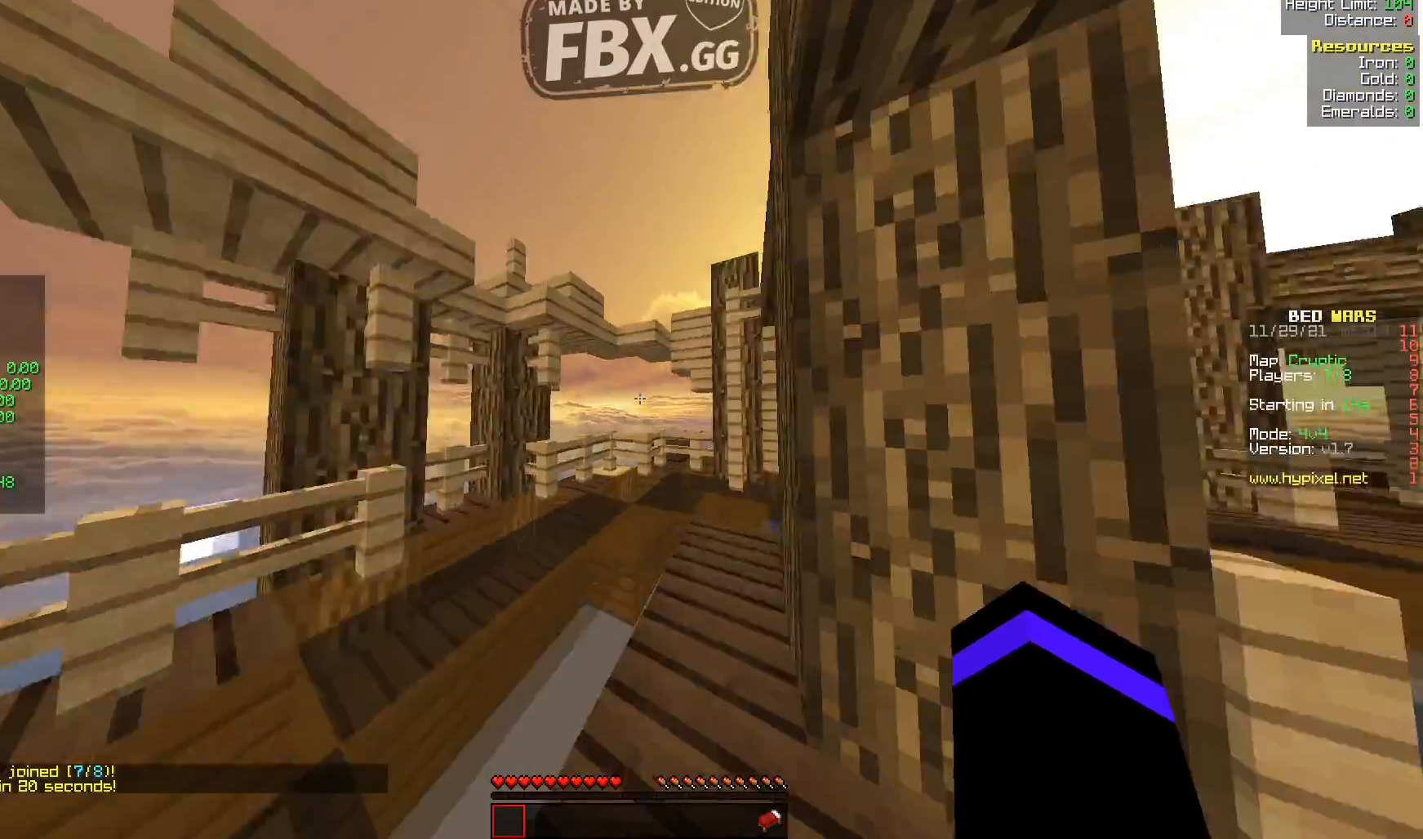
{"keys": ["w"], "events": [[160, "a", "up"], [360, "d", "down"], [440, "d", "up"]]}
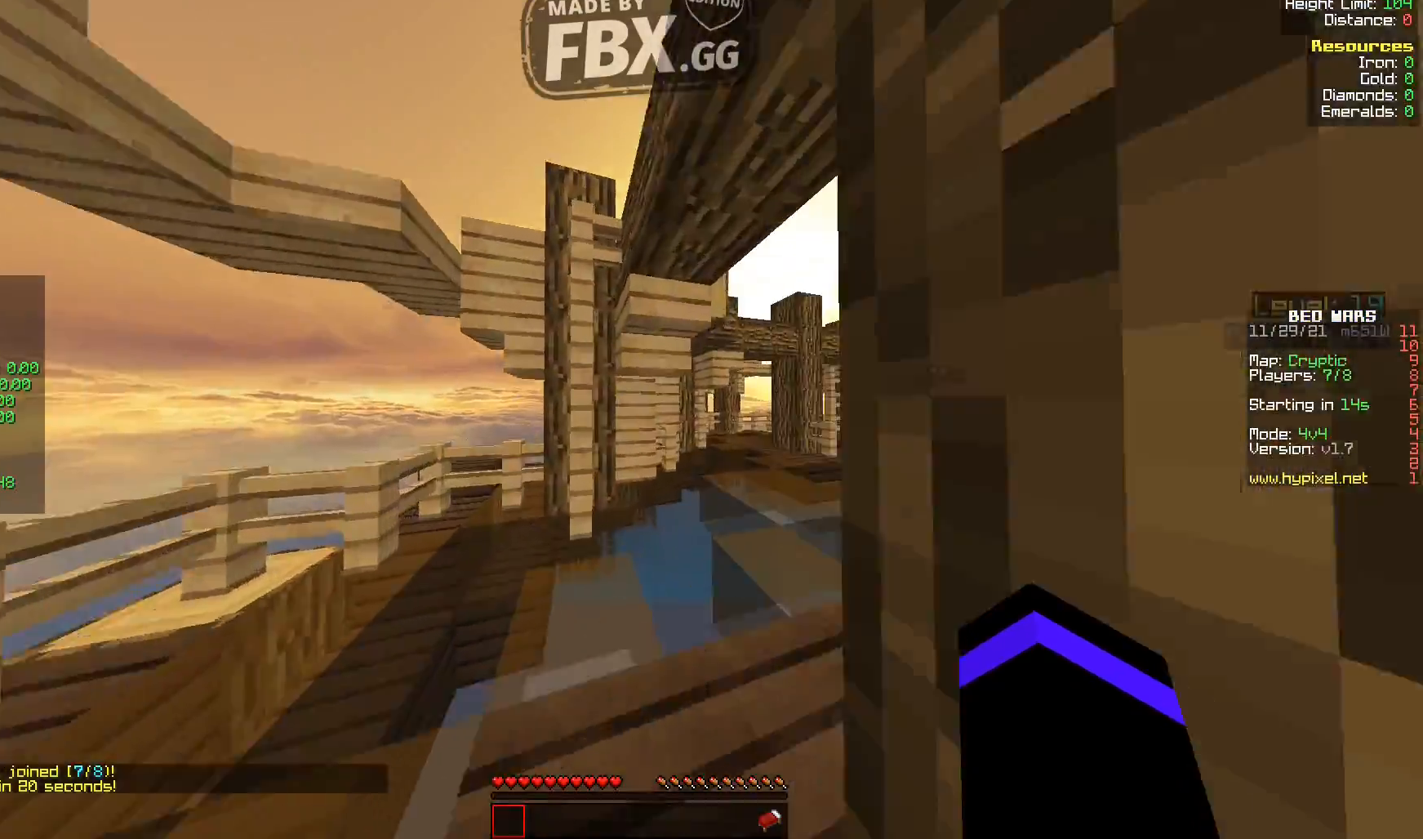
{"keys": ["w"], "events": []}
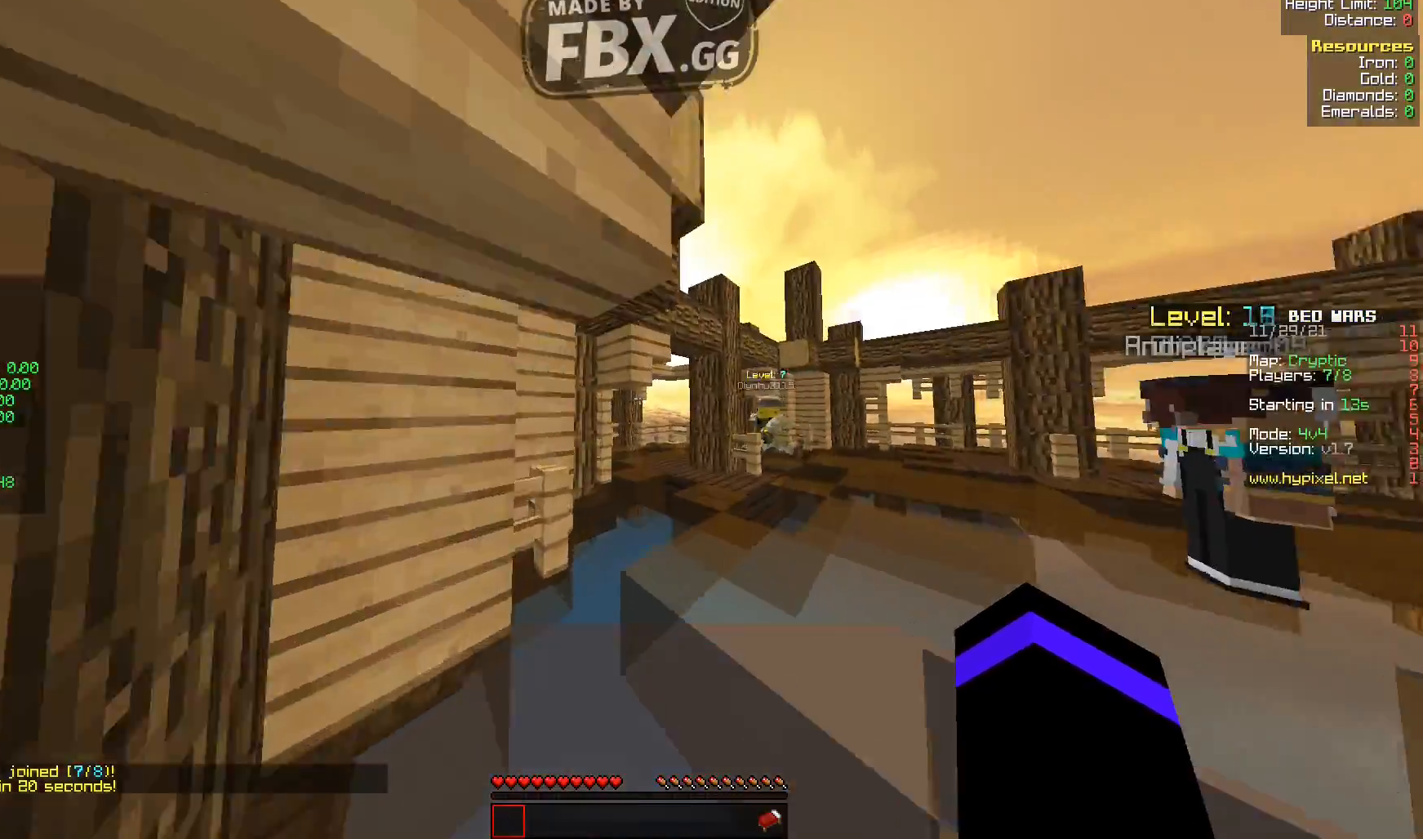
{"keys": ["a", "w"], "events": [[120, "d", "down"], [240, "d", "up"], [440, "a", "down"]]}
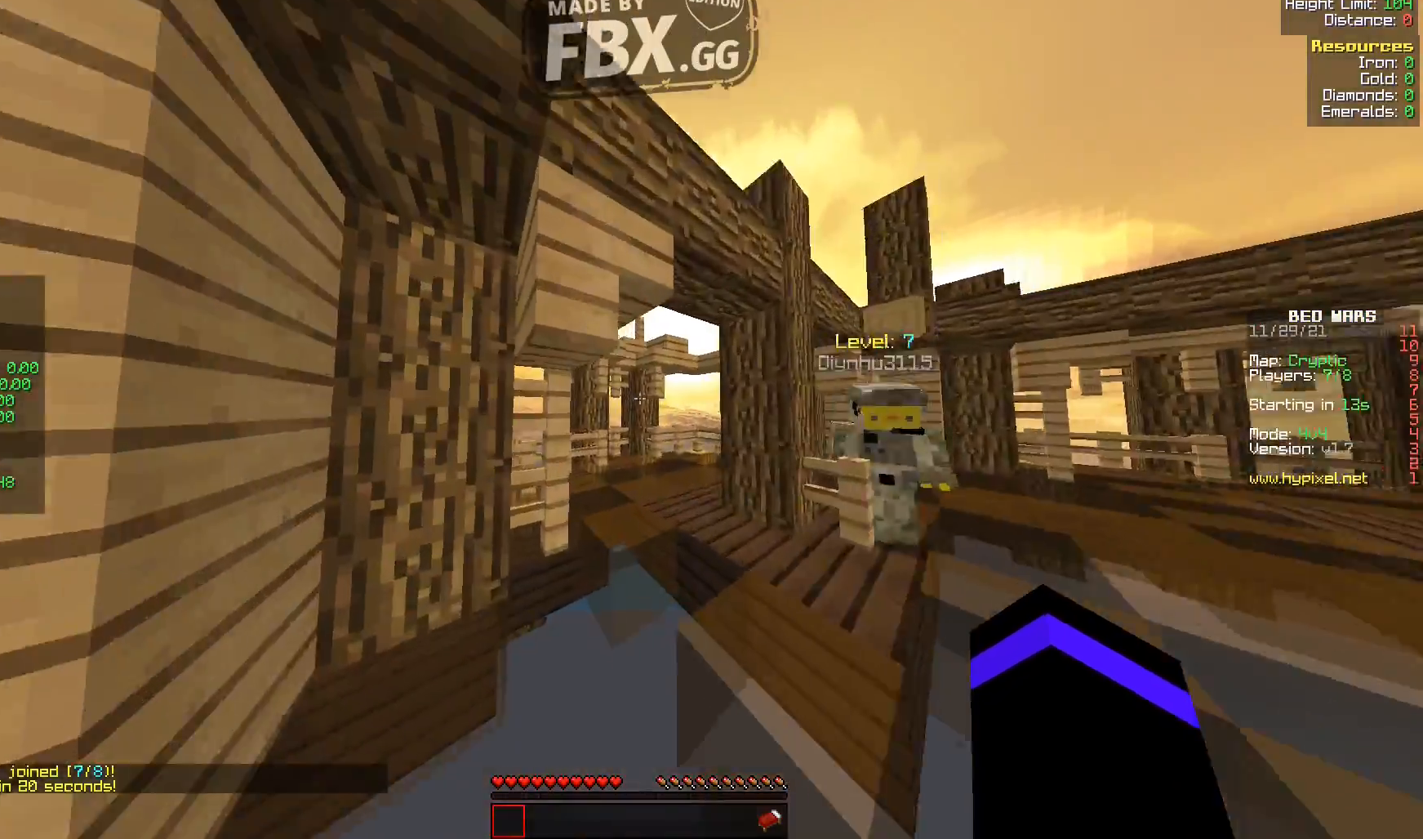
{"keys": ["w"], "events": [[80, "a", "up"]]}
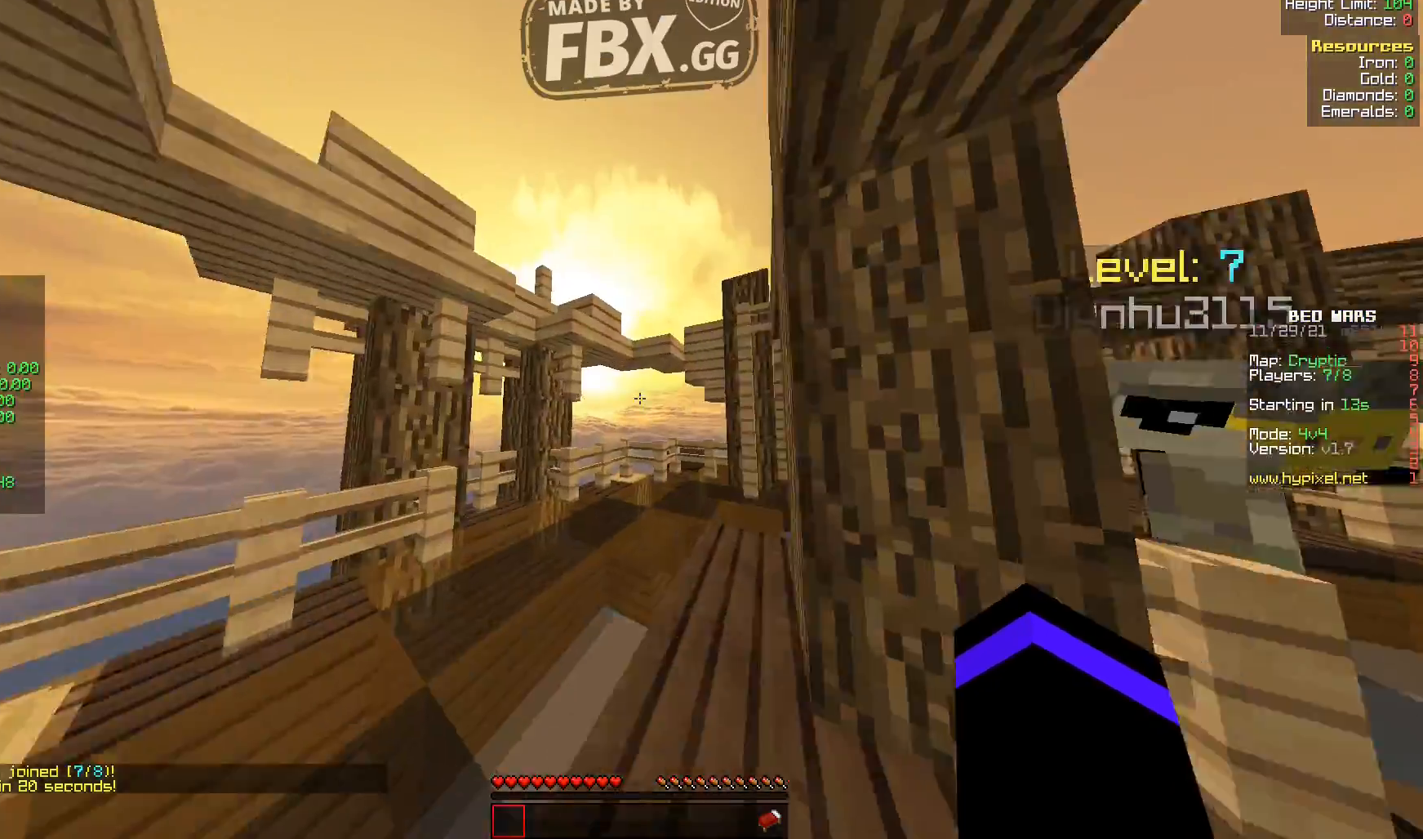
{"keys": ["d", "w"], "events": [[320, "d", "down"]]}
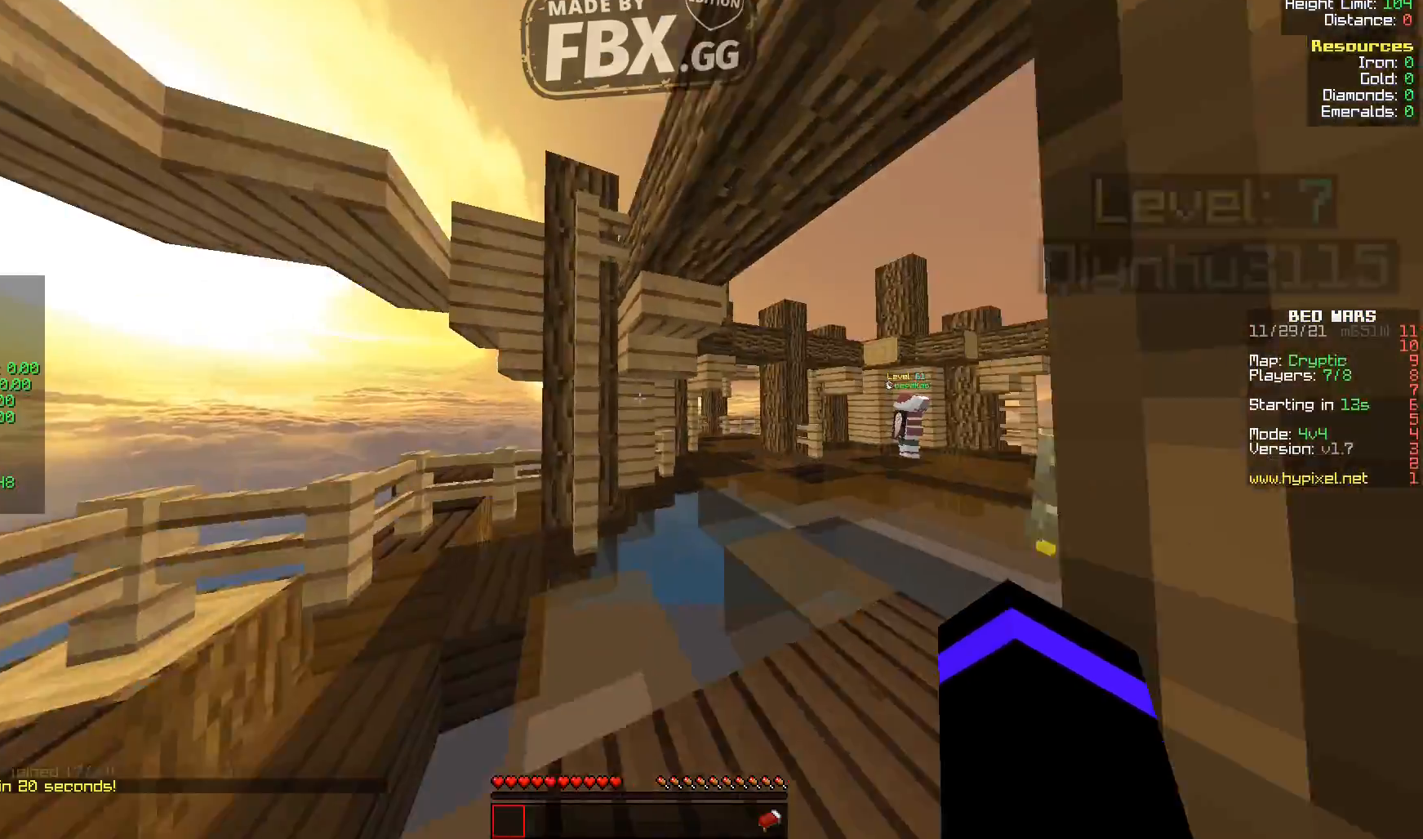
{"keys": ["d", "w"], "events": []}
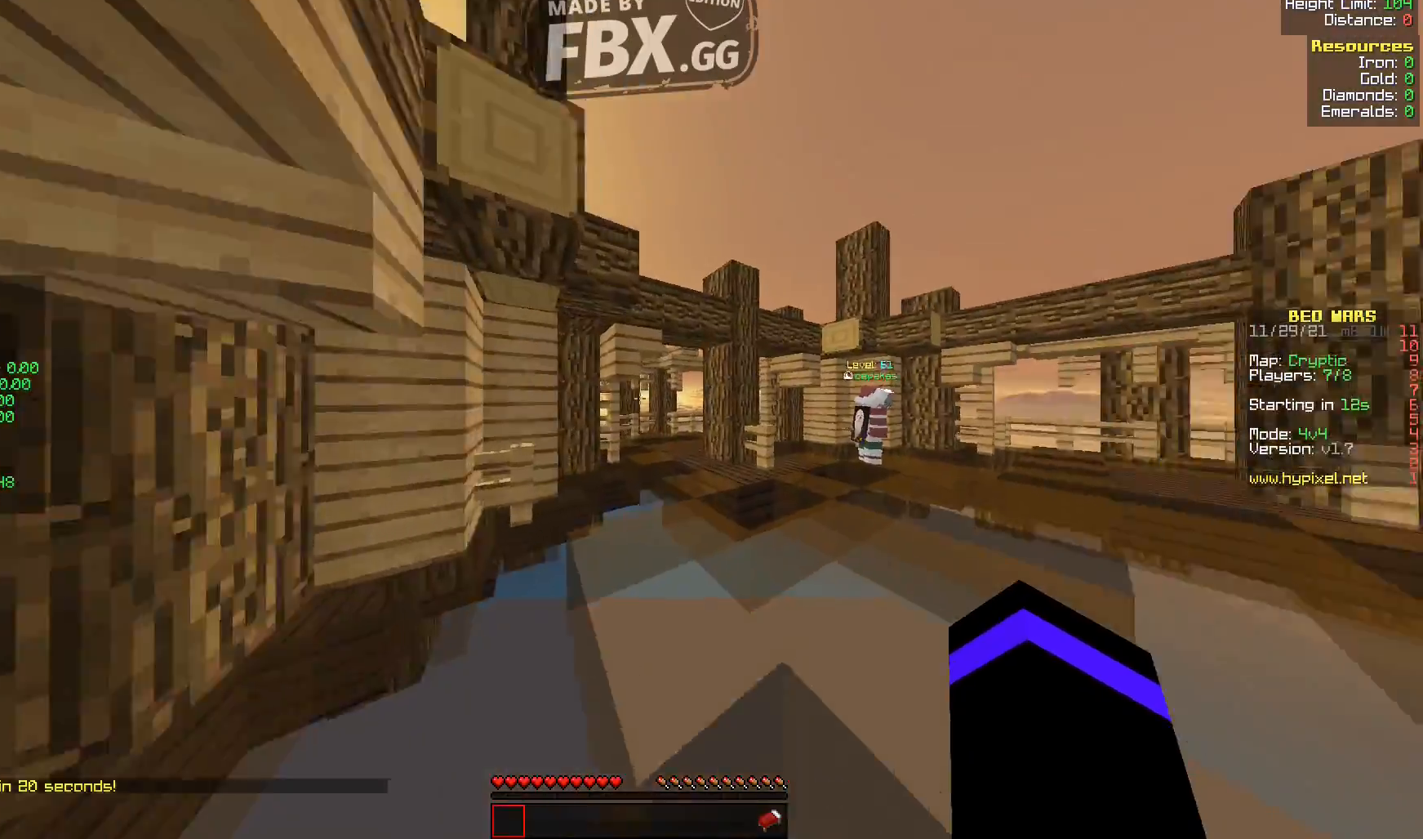
{"keys": ["d", "w"], "events": []}
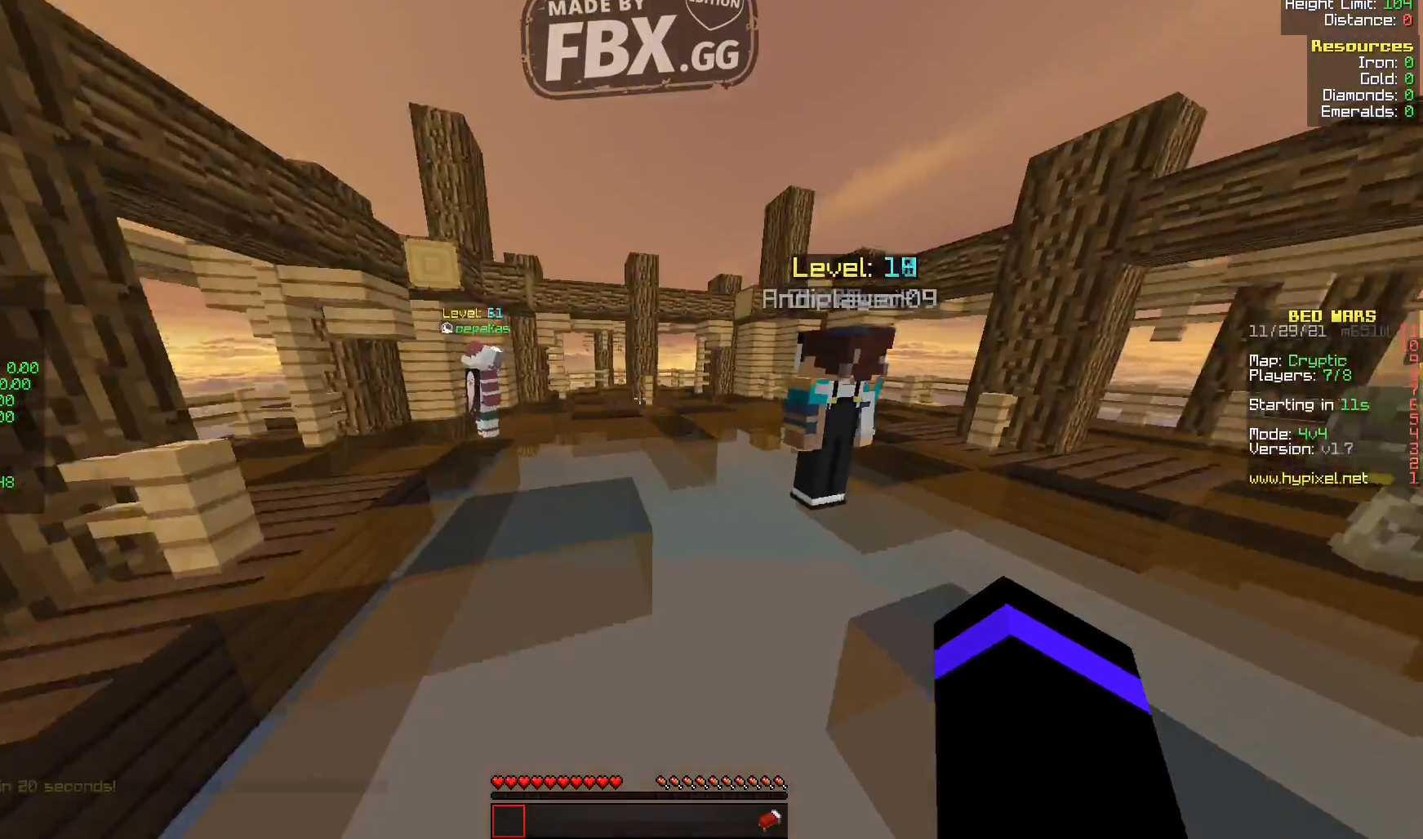
{"keys": ["d", "w"], "events": []}
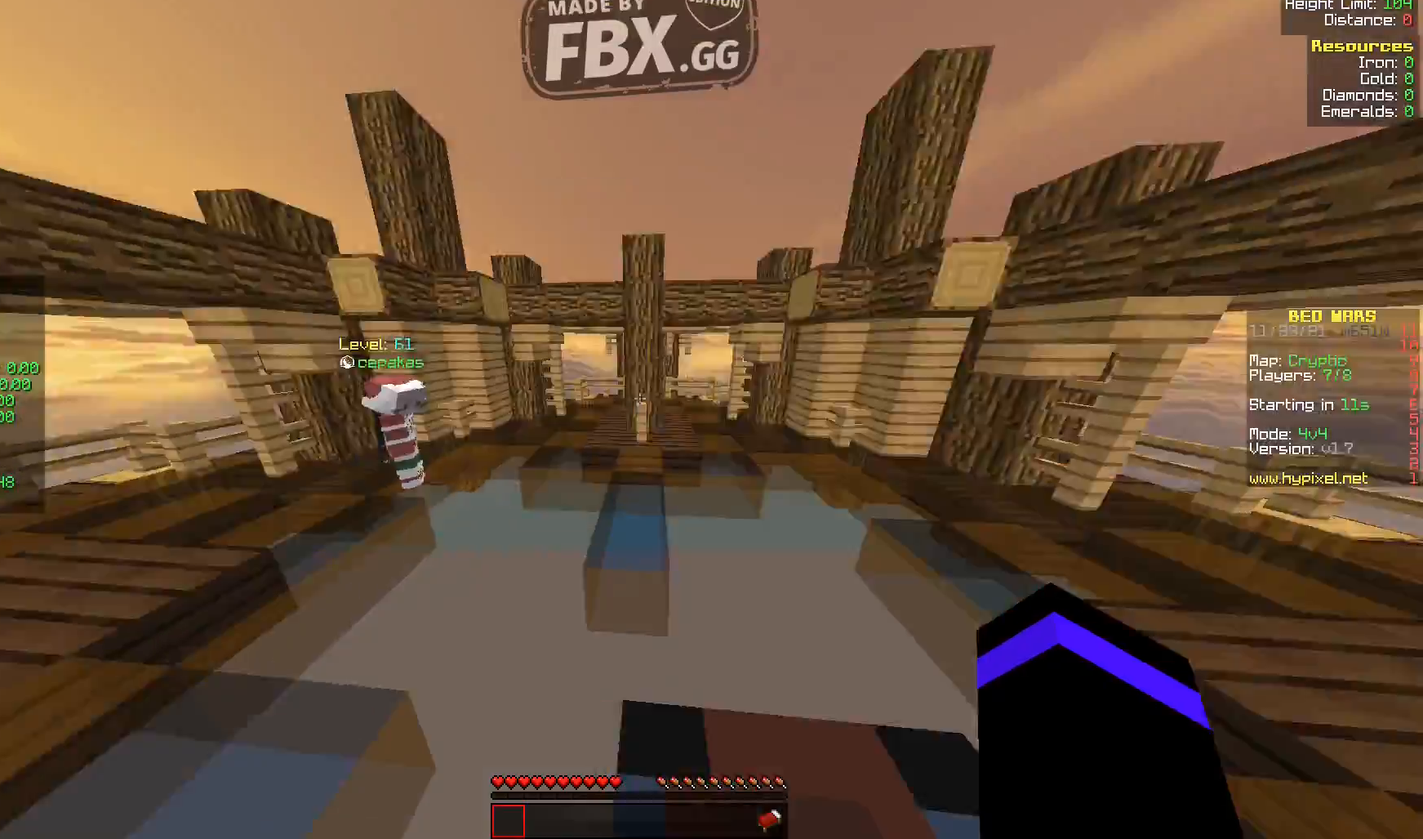
{"keys": ["d", "w"], "events": []}
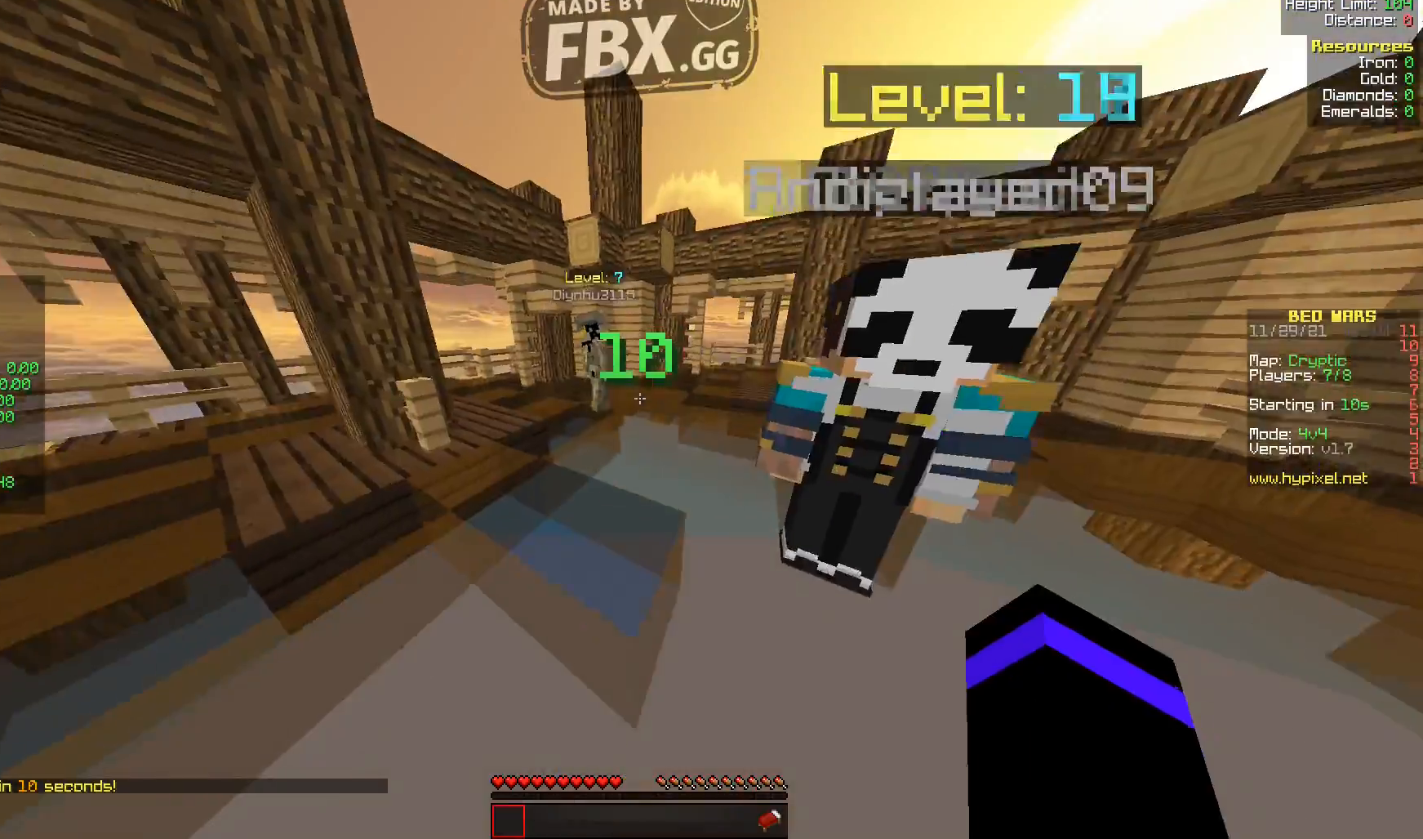
{"keys": ["d", "w"], "events": []}
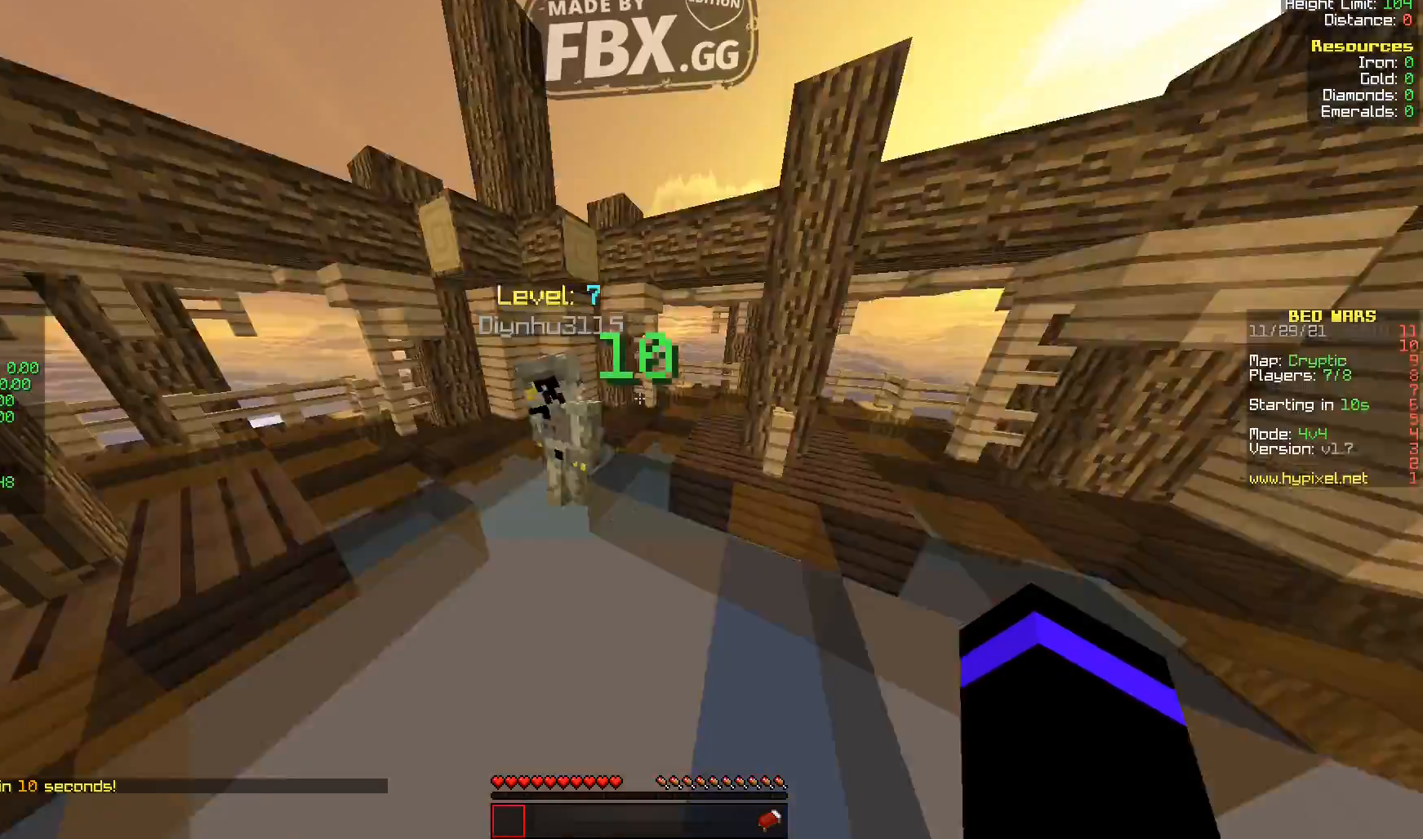
{"keys": ["d", "w"], "events": []}